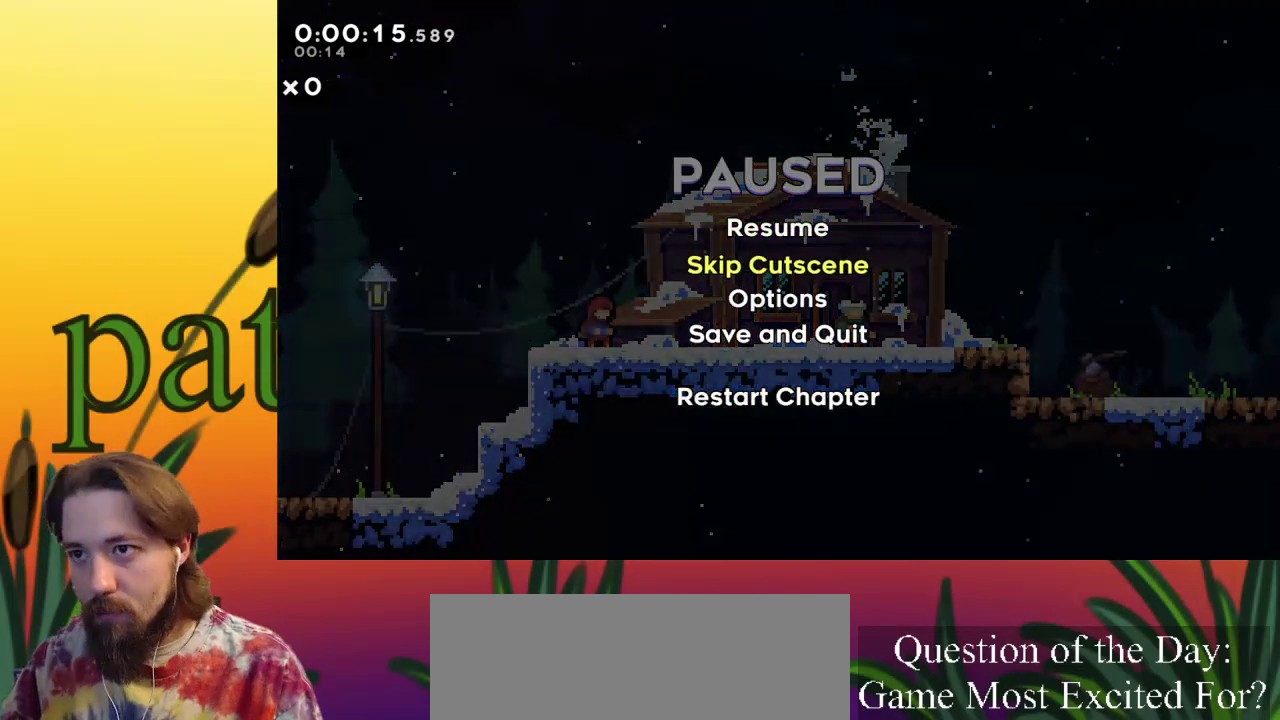
Gameplay with keyboard; each line is a JSON object with the keys held at the frame after it. "events" lists presses ("down") and releases ("up") of "a", "c", "d", "down", "left", "right", "s", "up", "x" and "z" between this image and that frame as [ms after this image, input, new state], when the widget could be followed in between. No other keys are recorded. Mouse input is not recorded.
{"keys": ["right"], "events": [[33, "c", "down"], [33, "down", "up"], [133, "c", "up"], [267, "right", "down"]]}
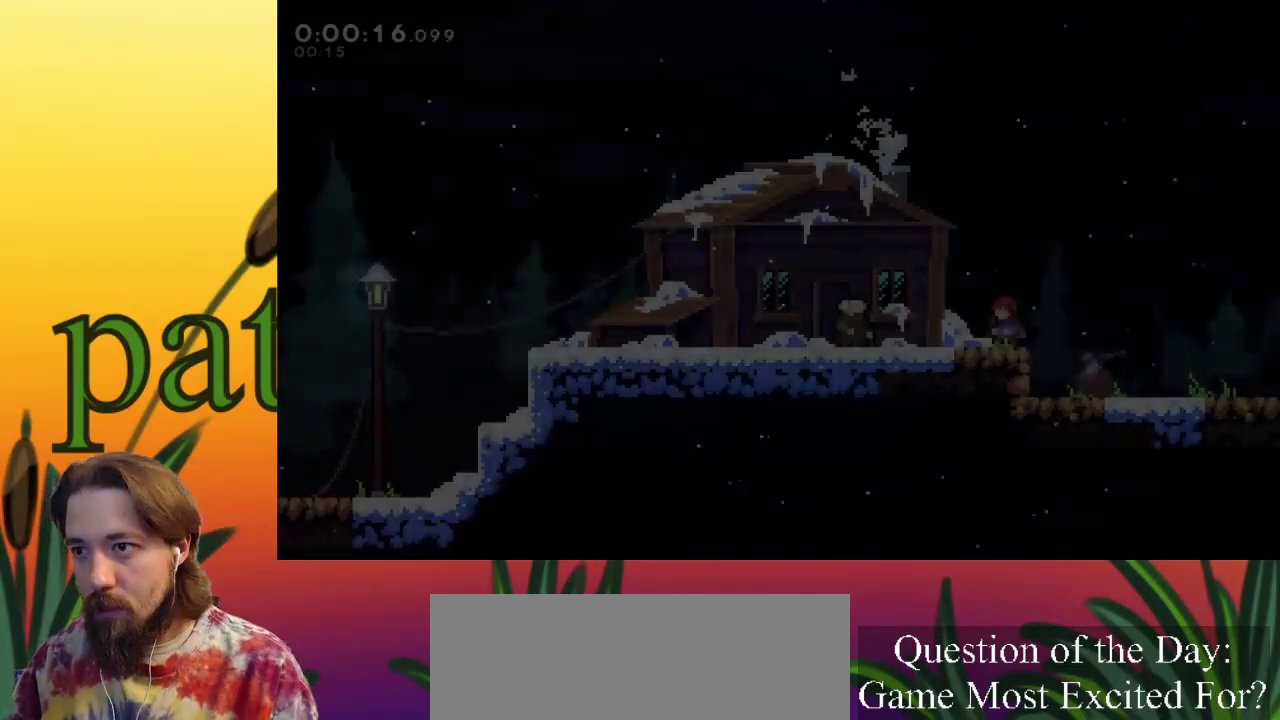
{"keys": ["right", "x", "z"], "events": [[133, "z", "down"], [183, "x", "down"], [183, "z", "up"], [333, "z", "down"]]}
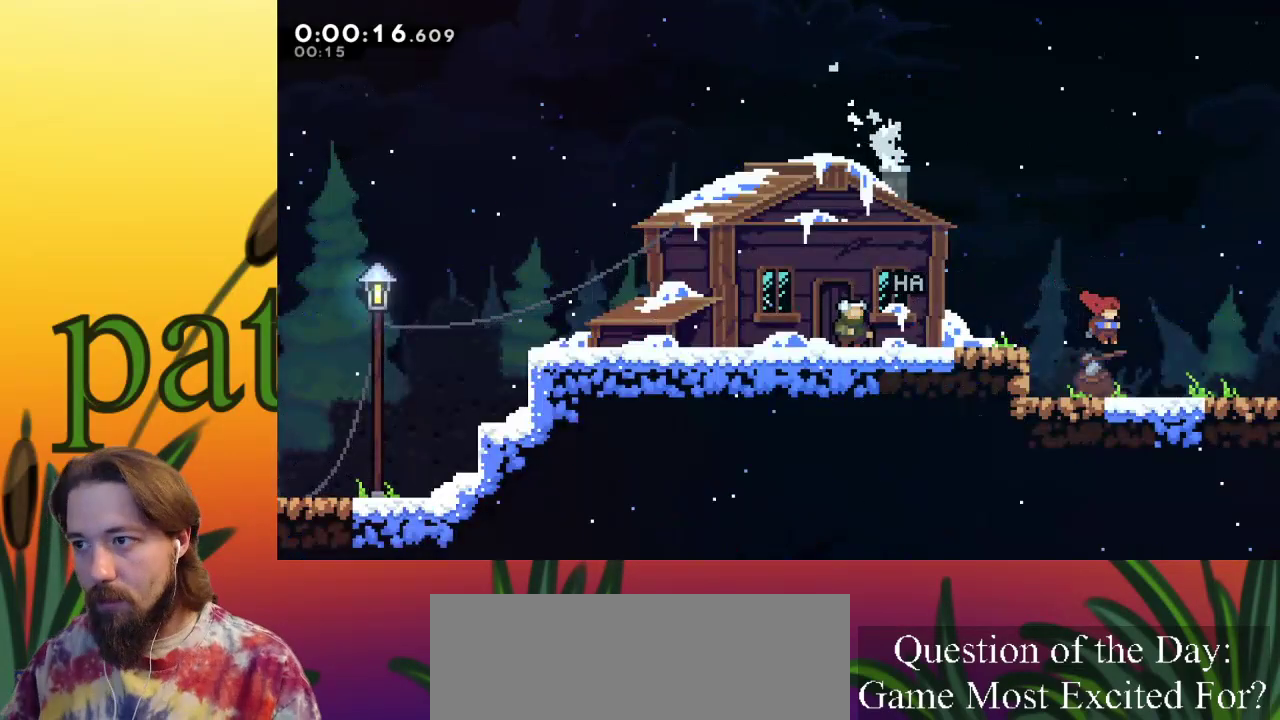
{"keys": ["right", "x"], "events": [[50, "z", "up"], [200, "z", "down"], [333, "z", "up"]]}
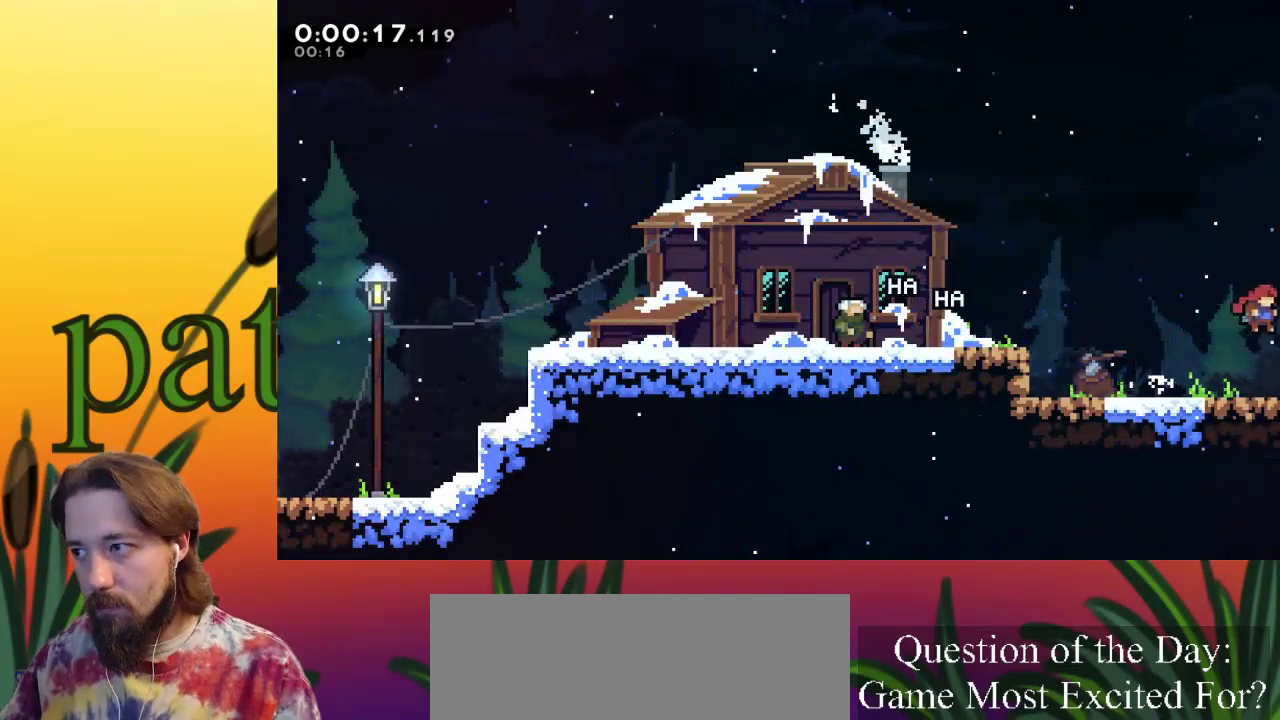
{"keys": ["right", "x"], "events": [[167, "z", "down"], [300, "z", "up"]]}
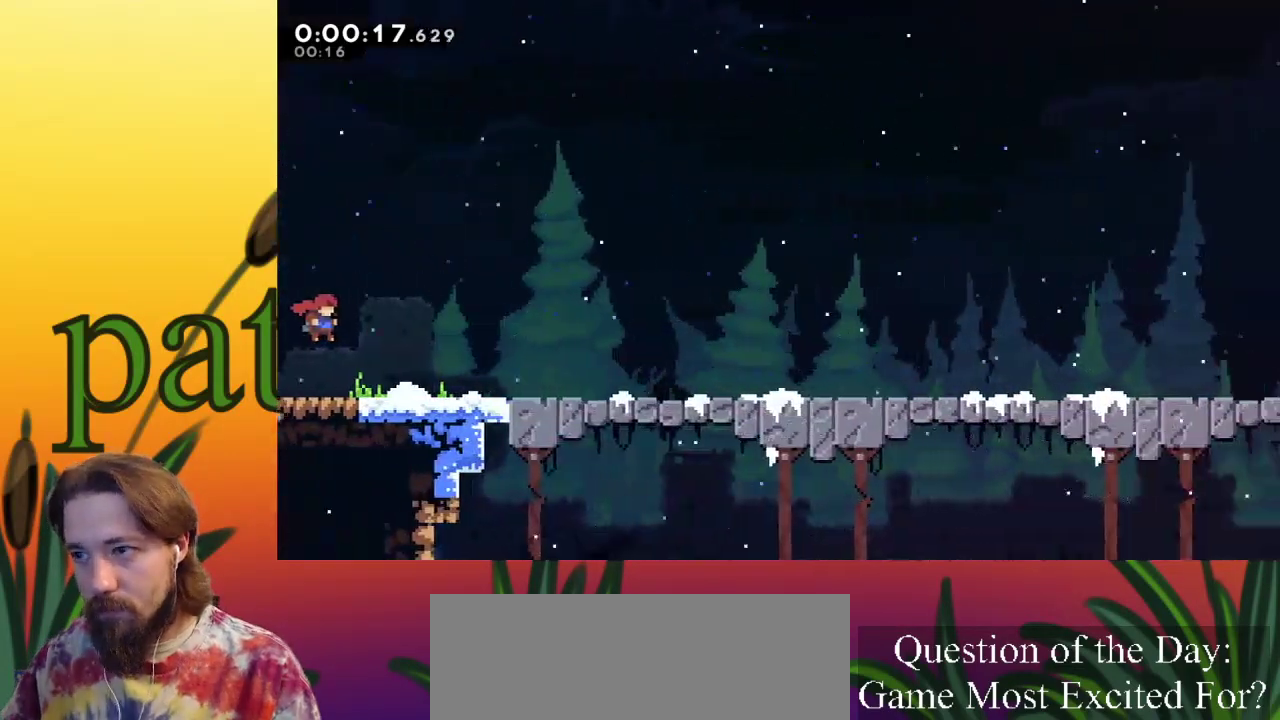
{"keys": ["right", "x"], "events": []}
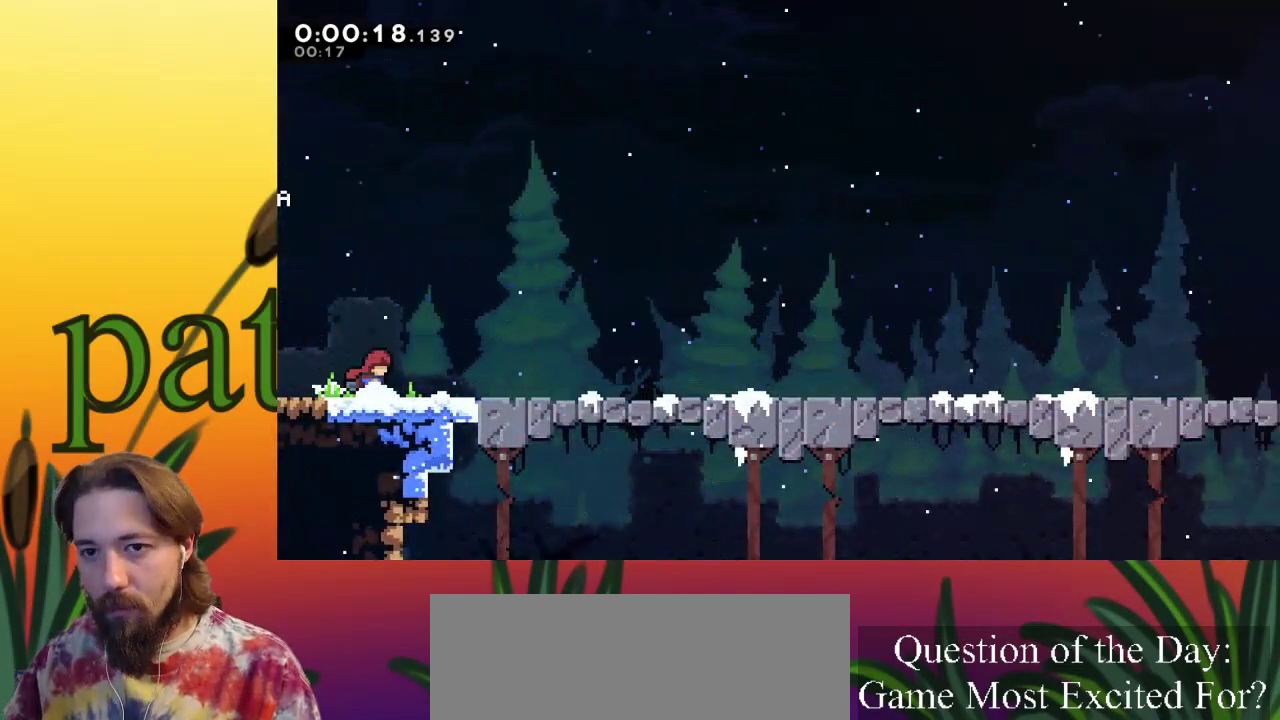
{"keys": ["right", "x", "z"], "events": [[33, "z", "down"], [167, "z", "up"], [500, "z", "down"]]}
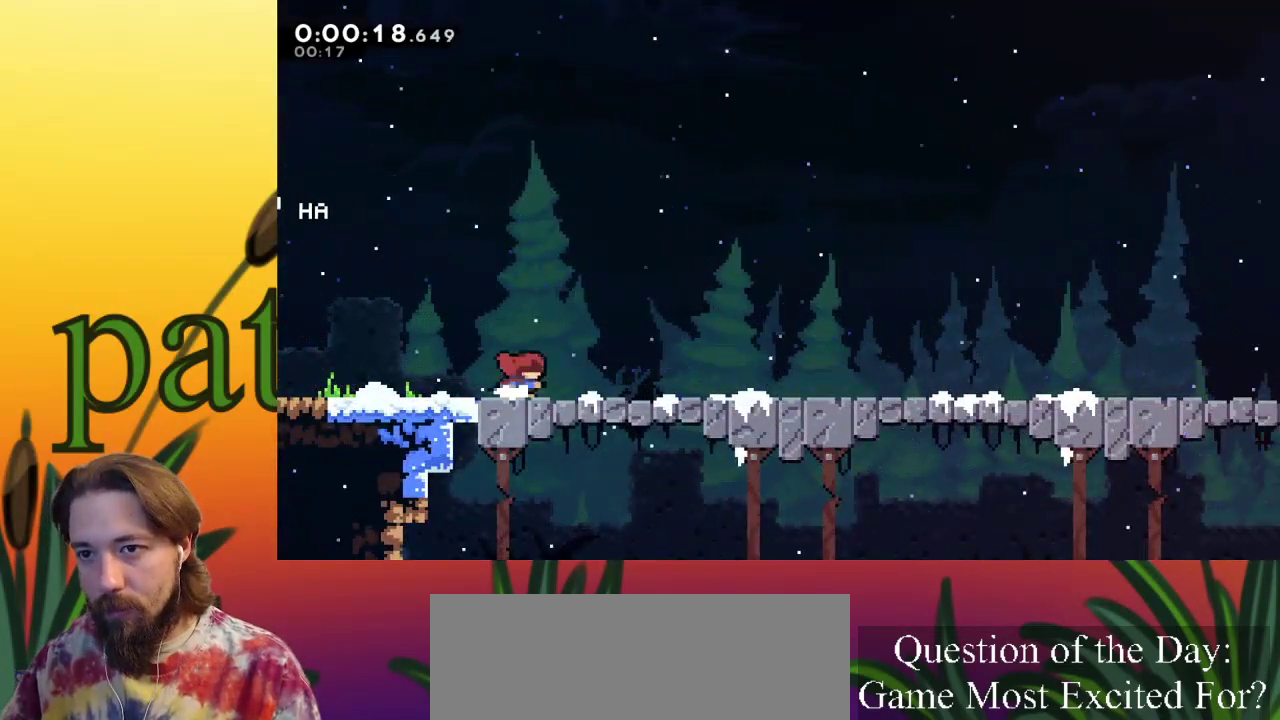
{"keys": ["right", "x"], "events": [[183, "z", "up"]]}
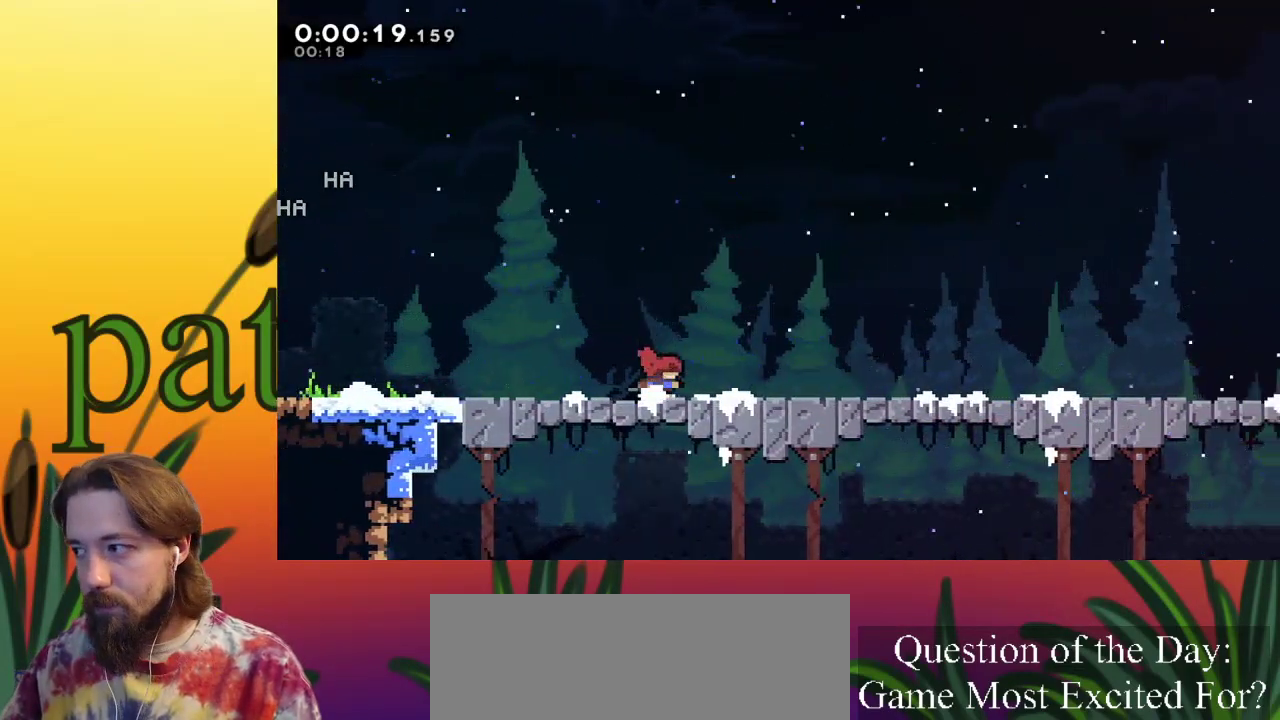
{"keys": ["right", "x", "z"], "events": [[17, "z", "down"], [150, "z", "up"], [483, "z", "down"]]}
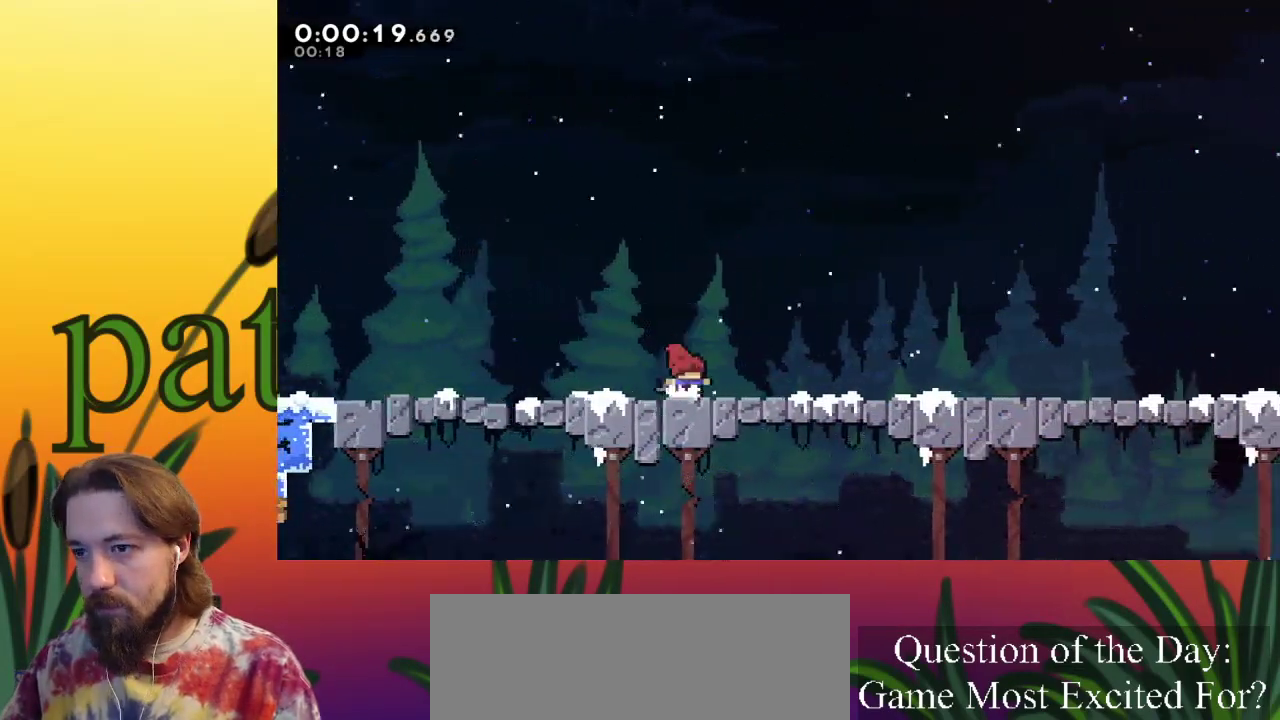
{"keys": ["right", "x"], "events": [[133, "z", "up"]]}
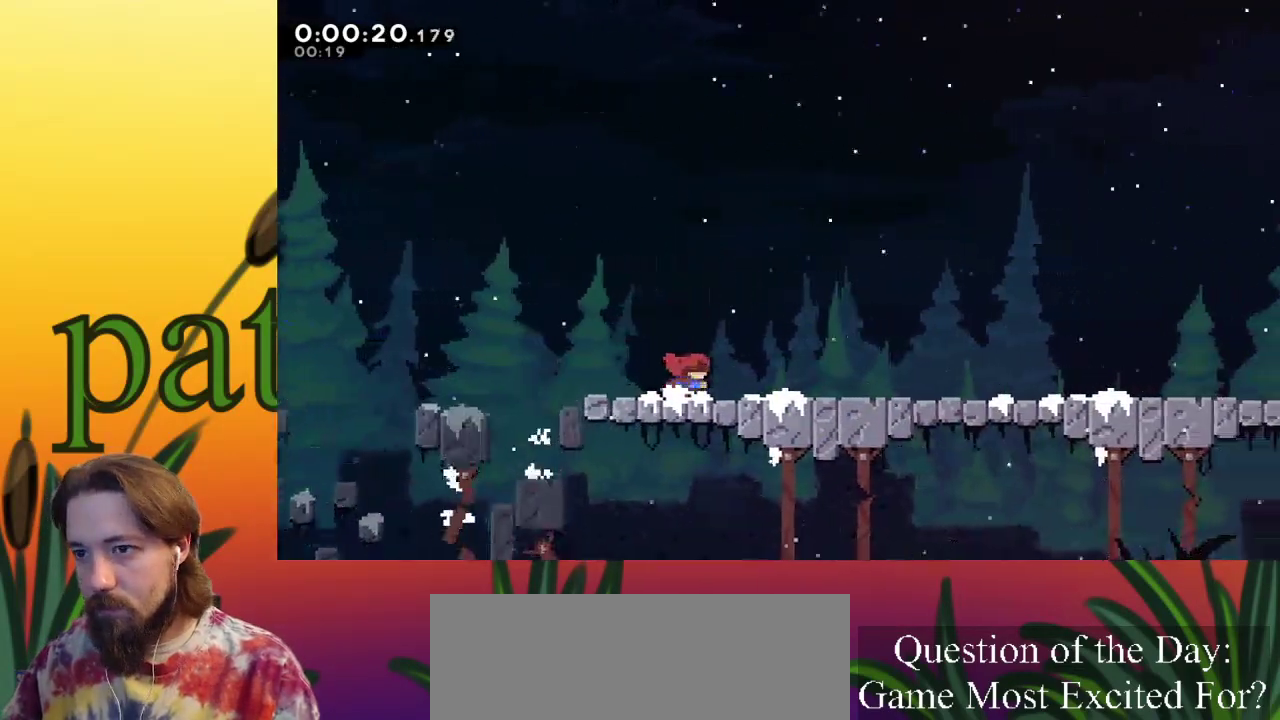
{"keys": ["right", "x"], "events": [[50, "z", "down"], [183, "z", "up"]]}
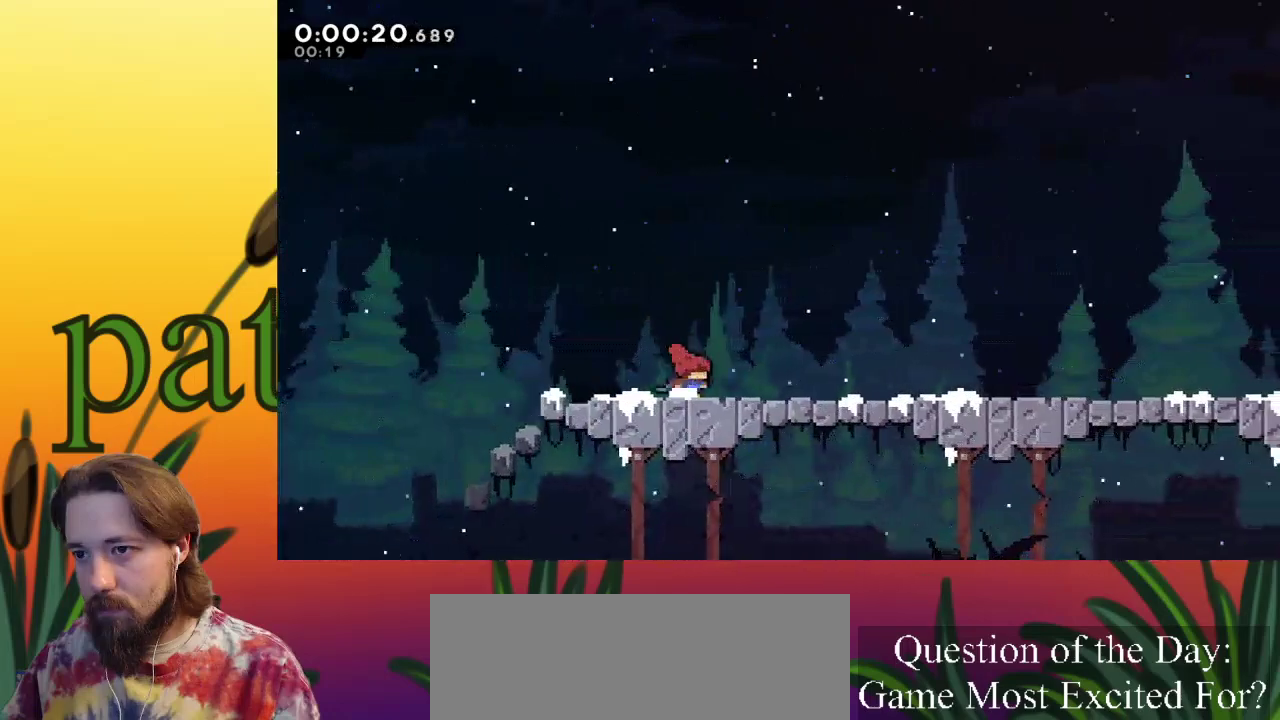
{"keys": ["right", "x", "z"], "events": [[17, "z", "down"], [117, "z", "up"], [483, "z", "down"]]}
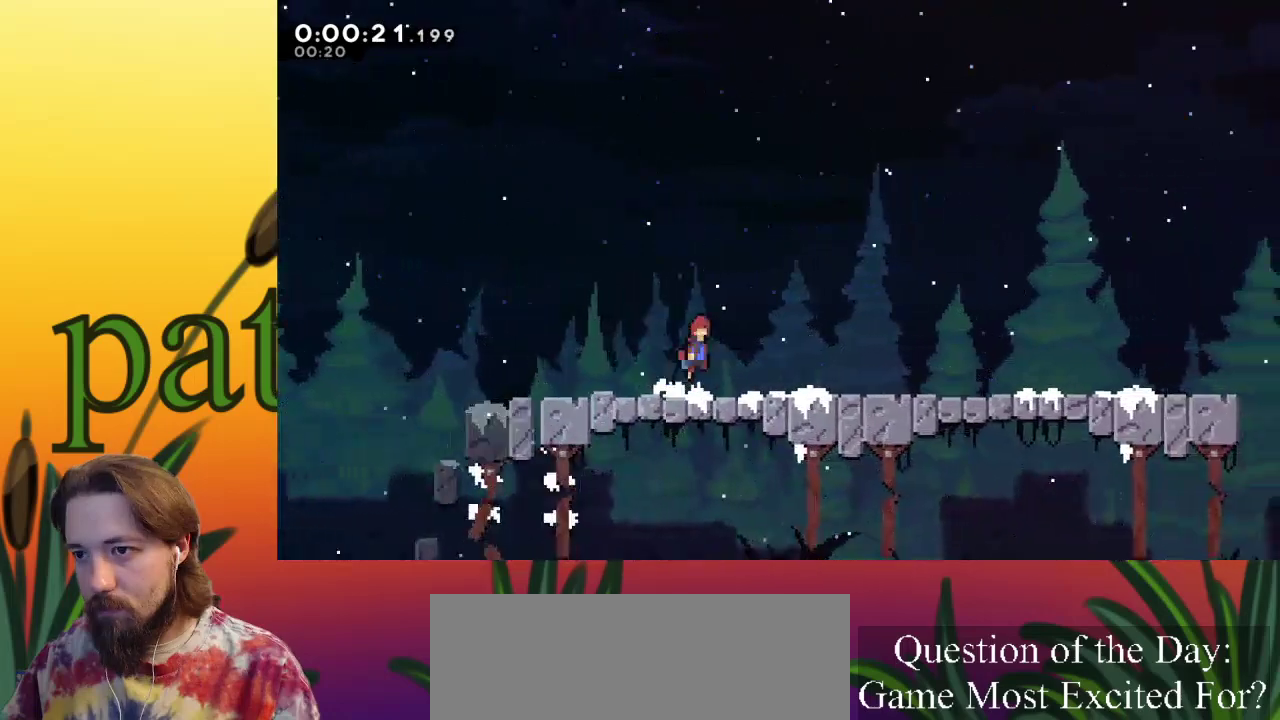
{"keys": ["right", "x"], "events": [[67, "z", "up"], [400, "z", "down"], [500, "z", "up"]]}
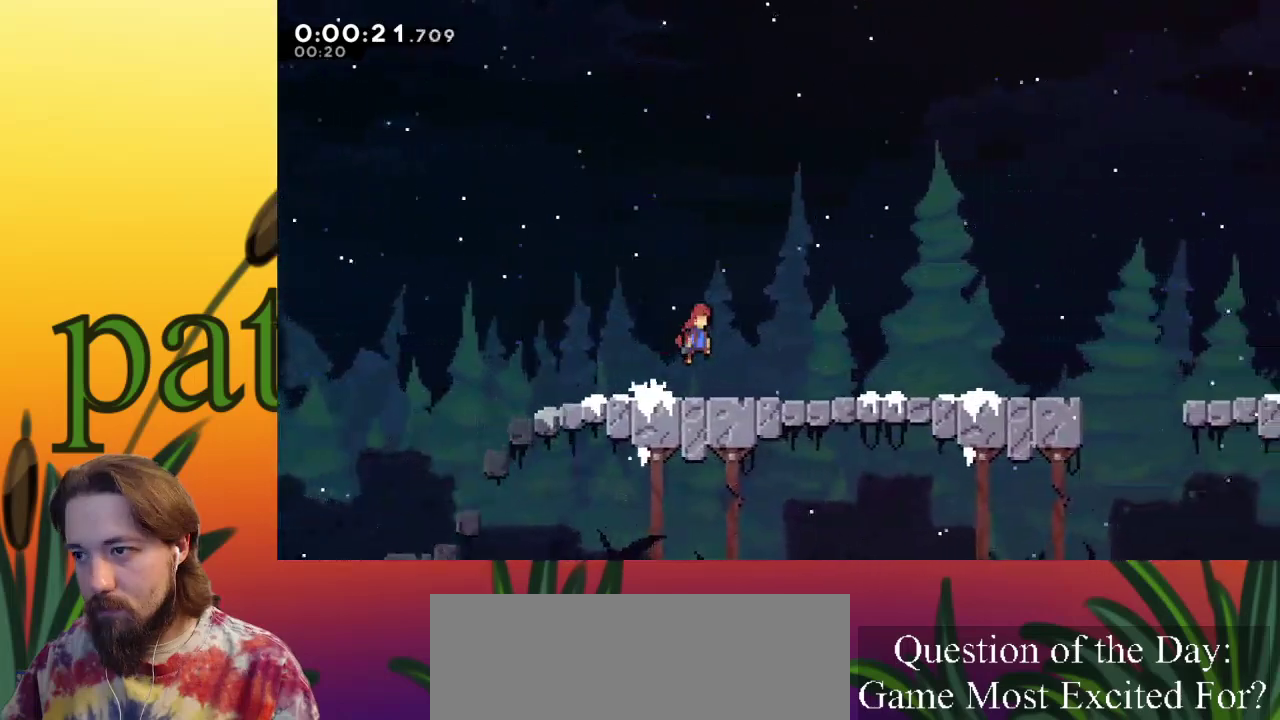
{"keys": ["right", "x"], "events": [[317, "z", "down"], [467, "z", "up"]]}
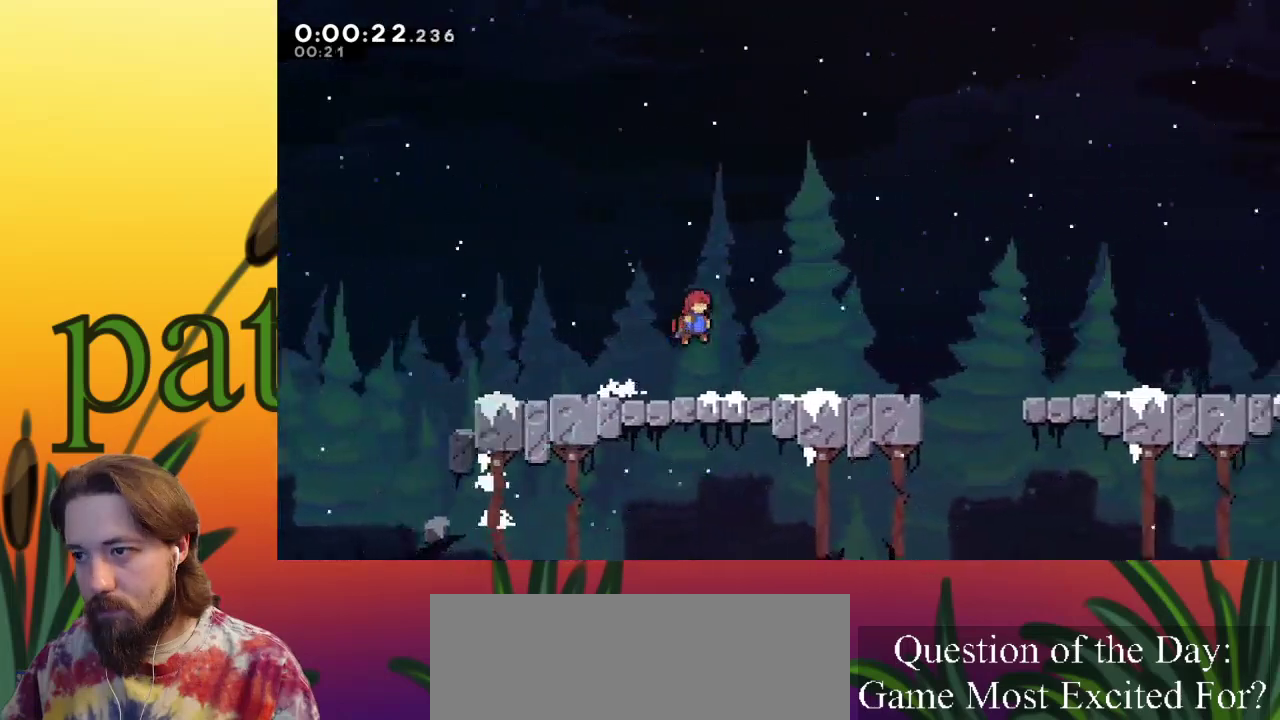
{"keys": ["right", "x"], "events": []}
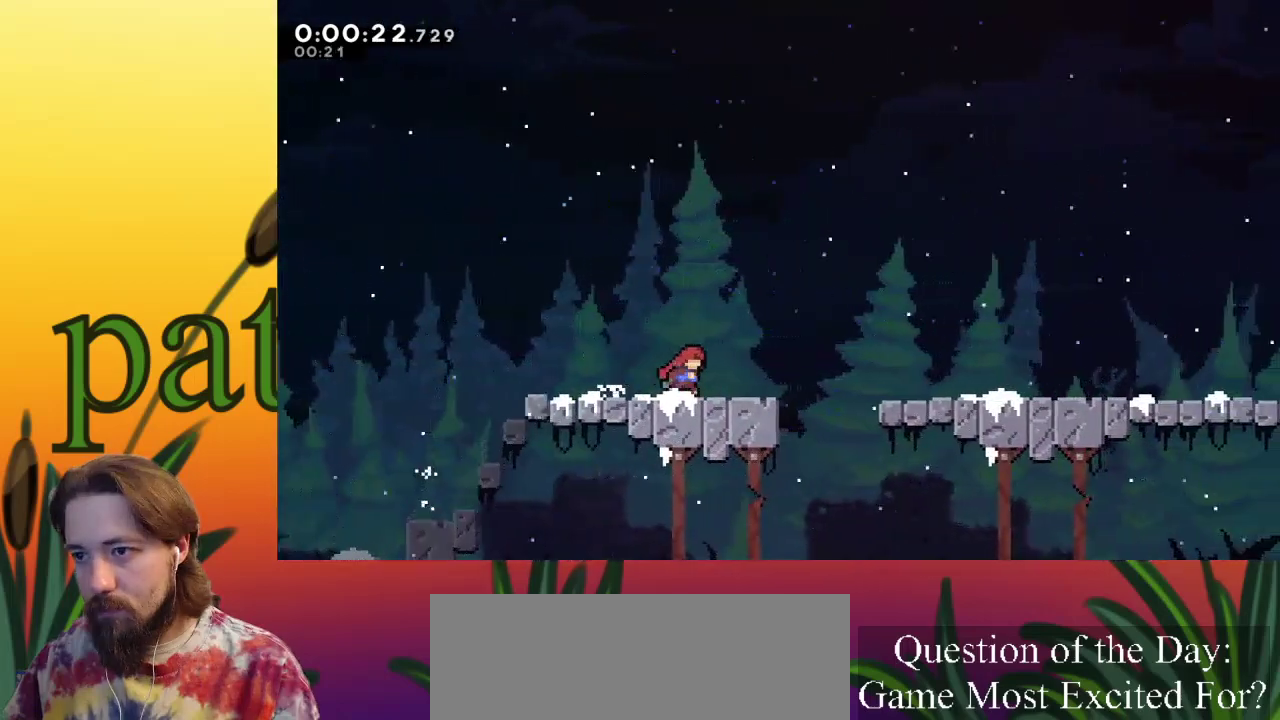
{"keys": ["right", "x"], "events": [[267, "z", "down"], [450, "z", "up"]]}
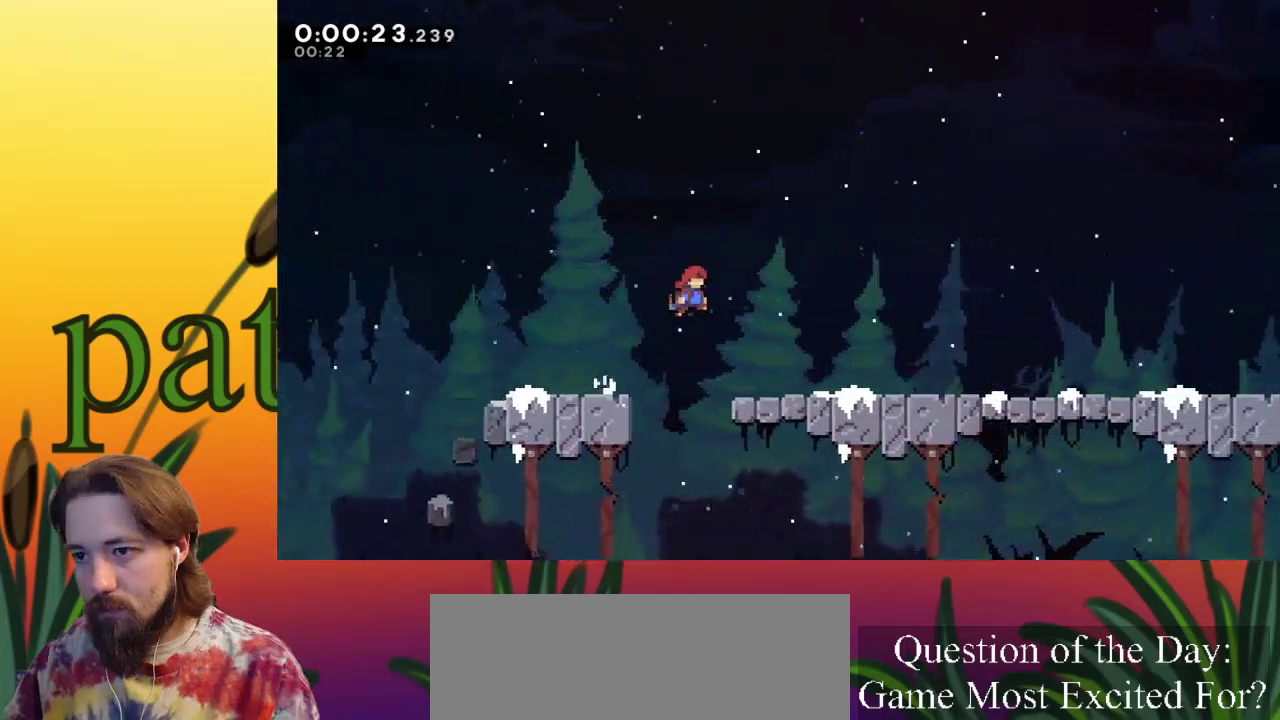
{"keys": ["right", "x"], "events": [[283, "z", "down"], [383, "z", "up"]]}
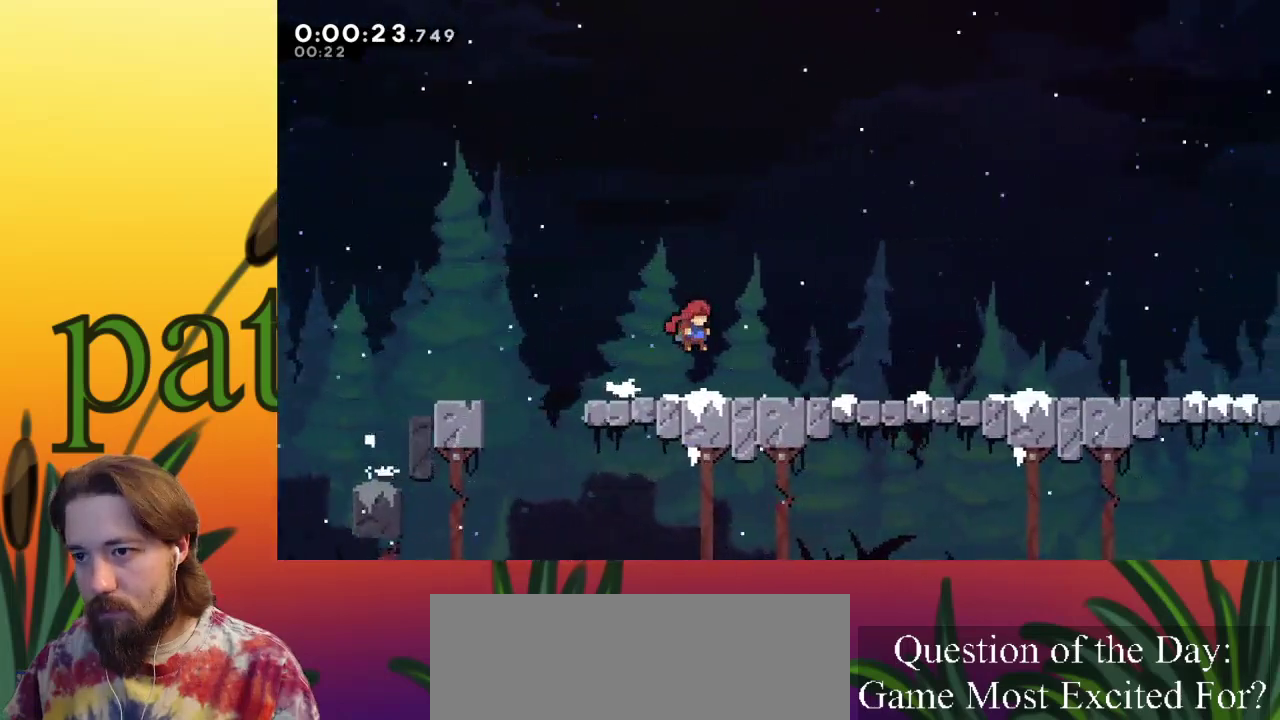
{"keys": ["right", "x"], "events": [[200, "z", "down"], [300, "z", "up"]]}
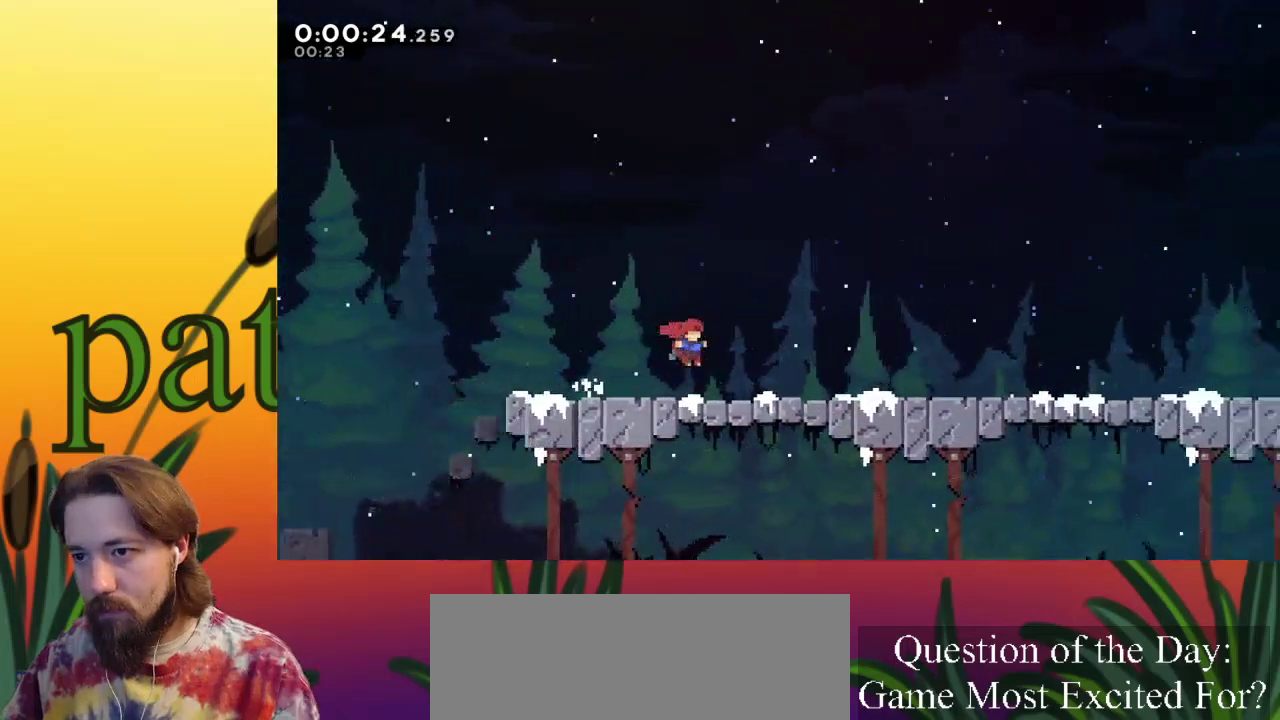
{"keys": ["right", "x"], "events": [[117, "z", "down"], [217, "z", "up"]]}
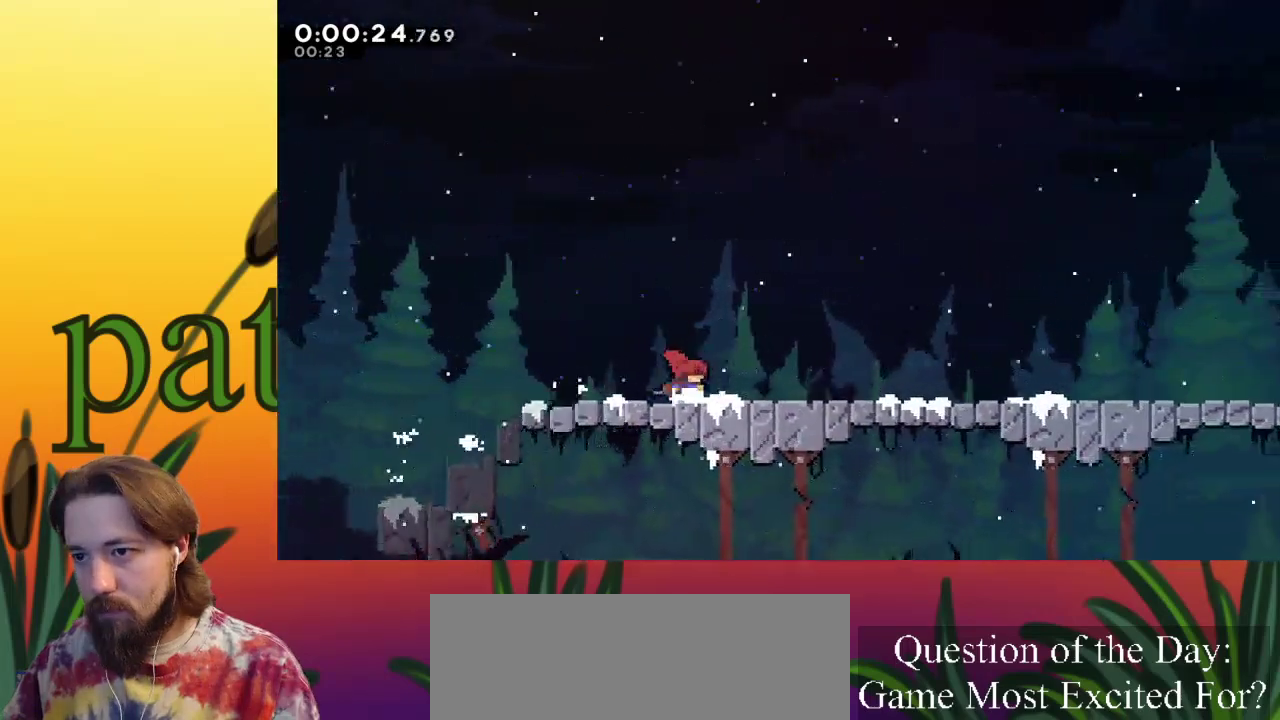
{"keys": ["right", "x", "z"], "events": [[33, "z", "down"], [133, "z", "up"], [467, "z", "down"]]}
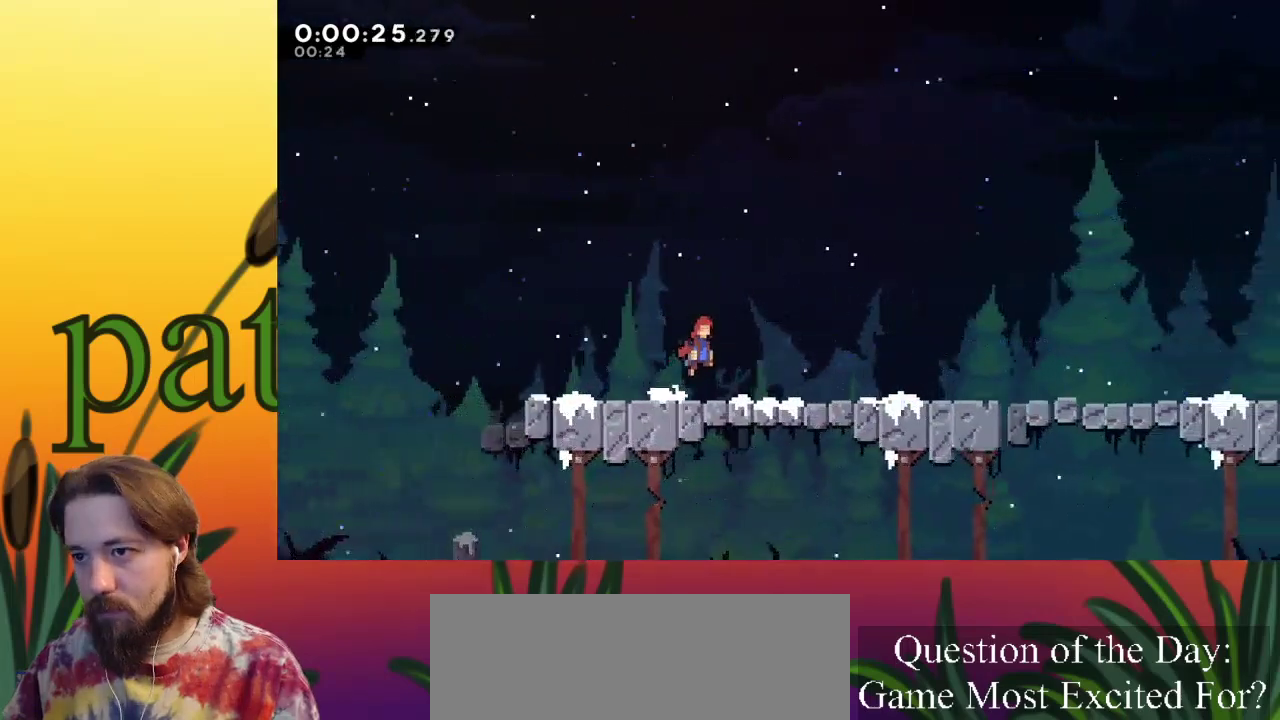
{"keys": ["right", "x"], "events": [[50, "z", "up"]]}
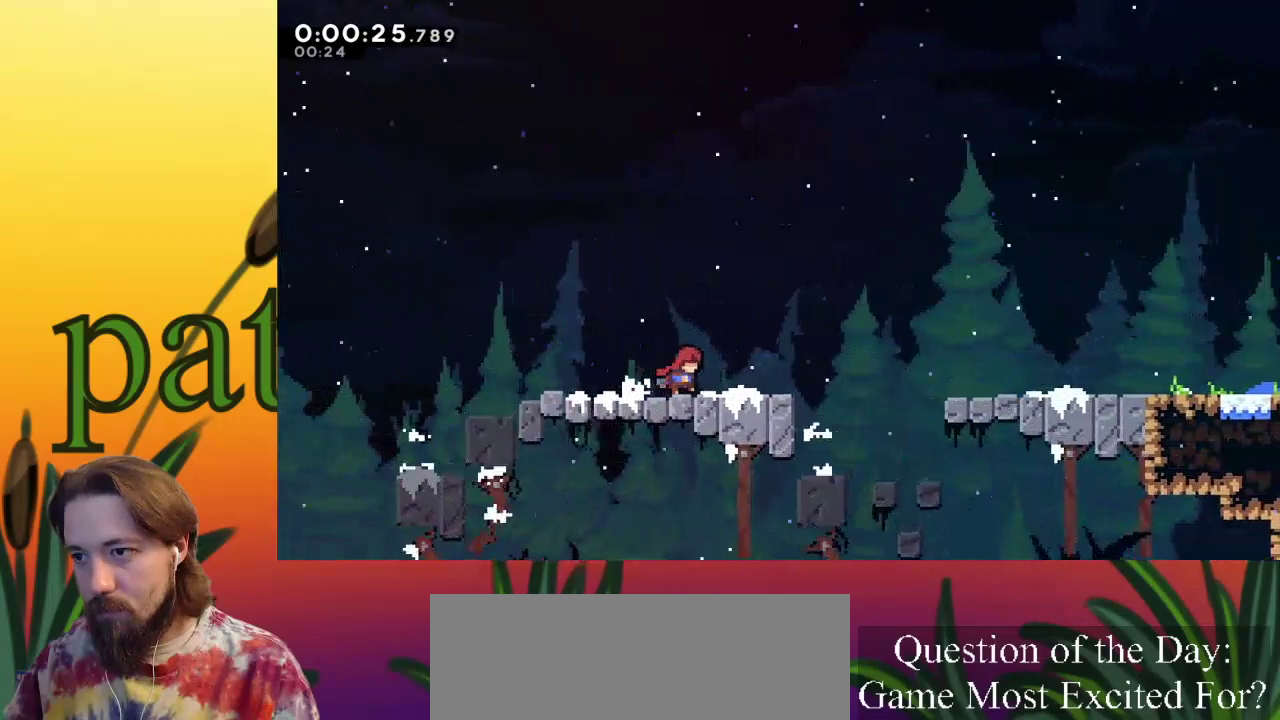
{"keys": ["right", "x", "z"], "events": [[400, "z", "down"]]}
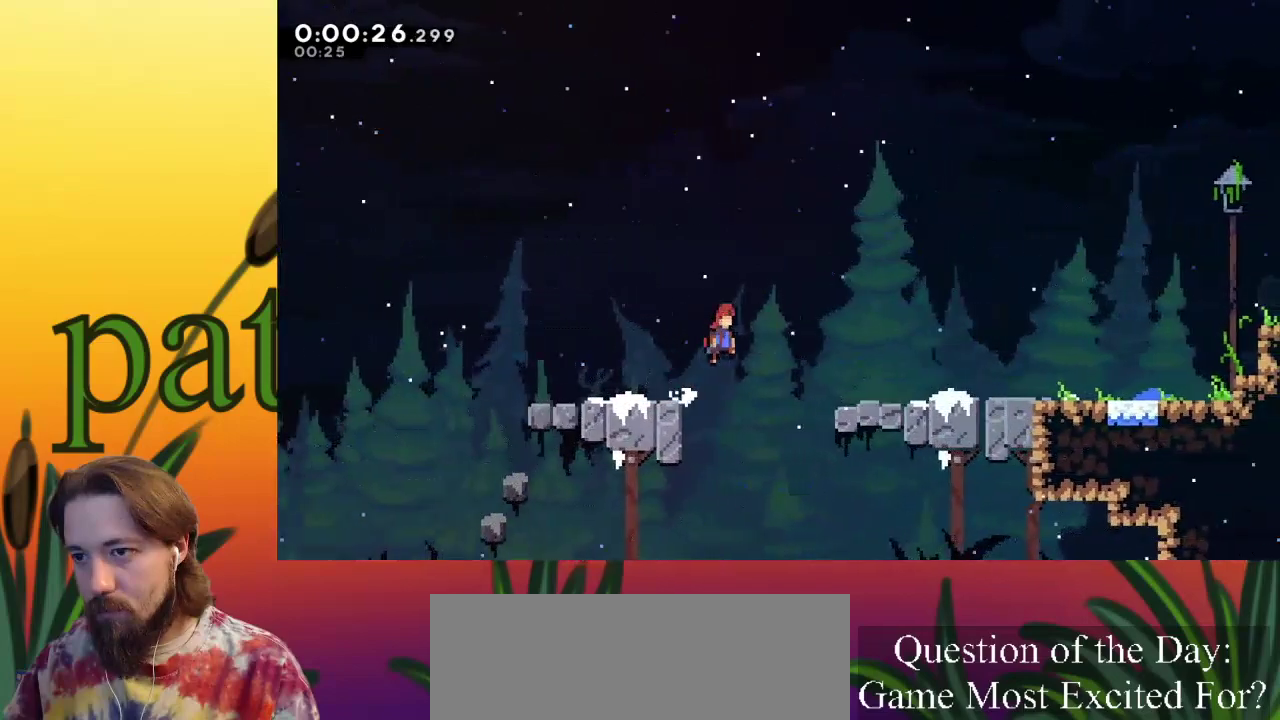
{"keys": ["right", "x", "z"], "events": []}
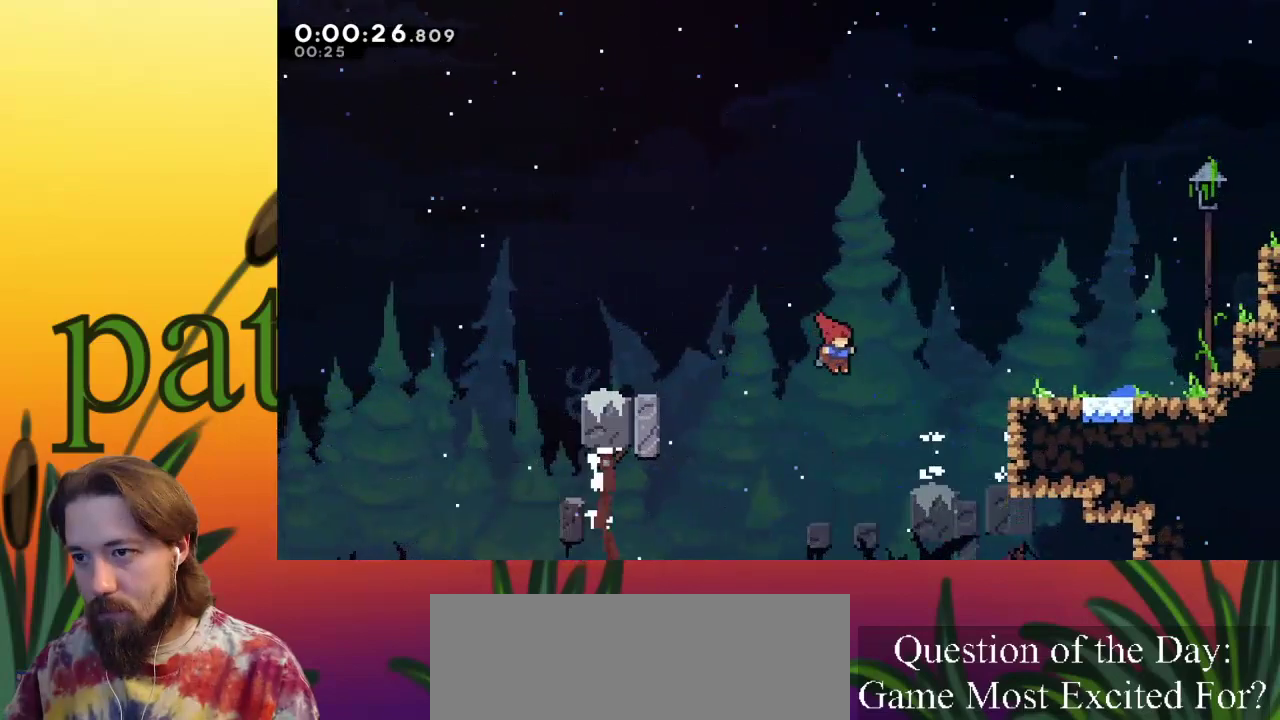
{"keys": [], "events": [[217, "x", "up"], [217, "z", "up"], [417, "right", "up"]]}
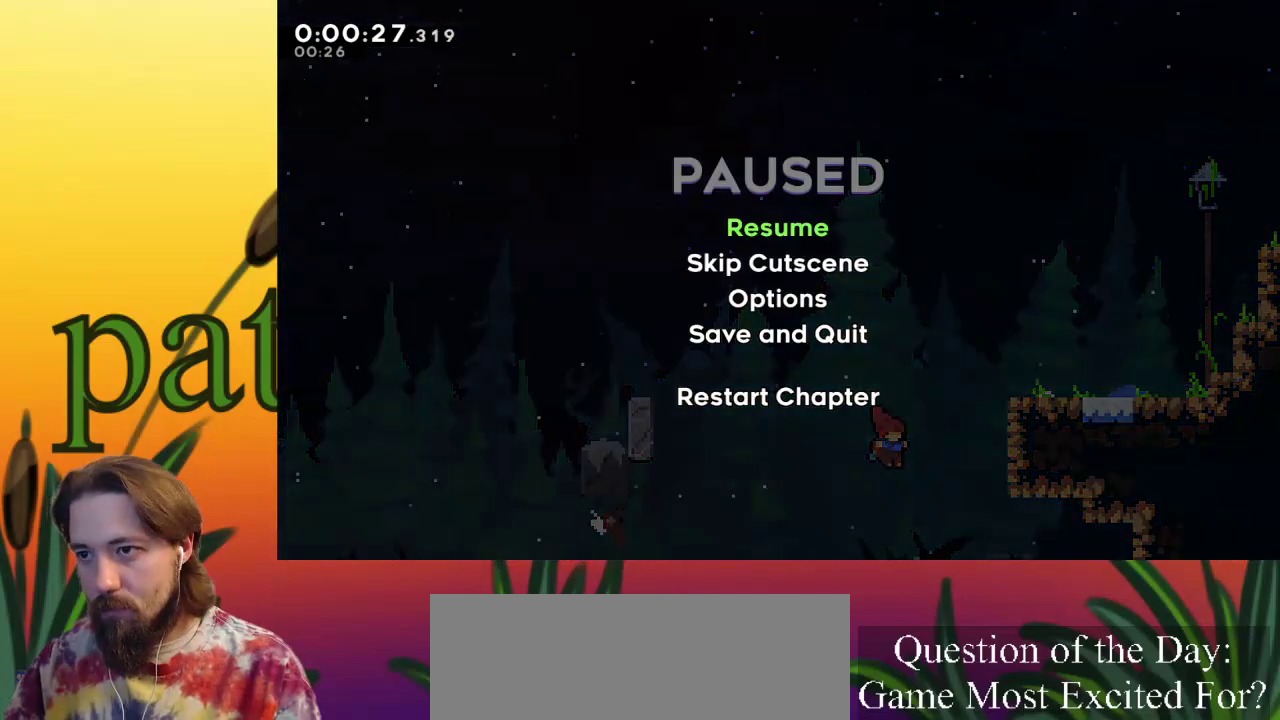
{"keys": [], "events": [[100, "down", "down"], [150, "down", "up"], [200, "c", "down"], [283, "c", "up"]]}
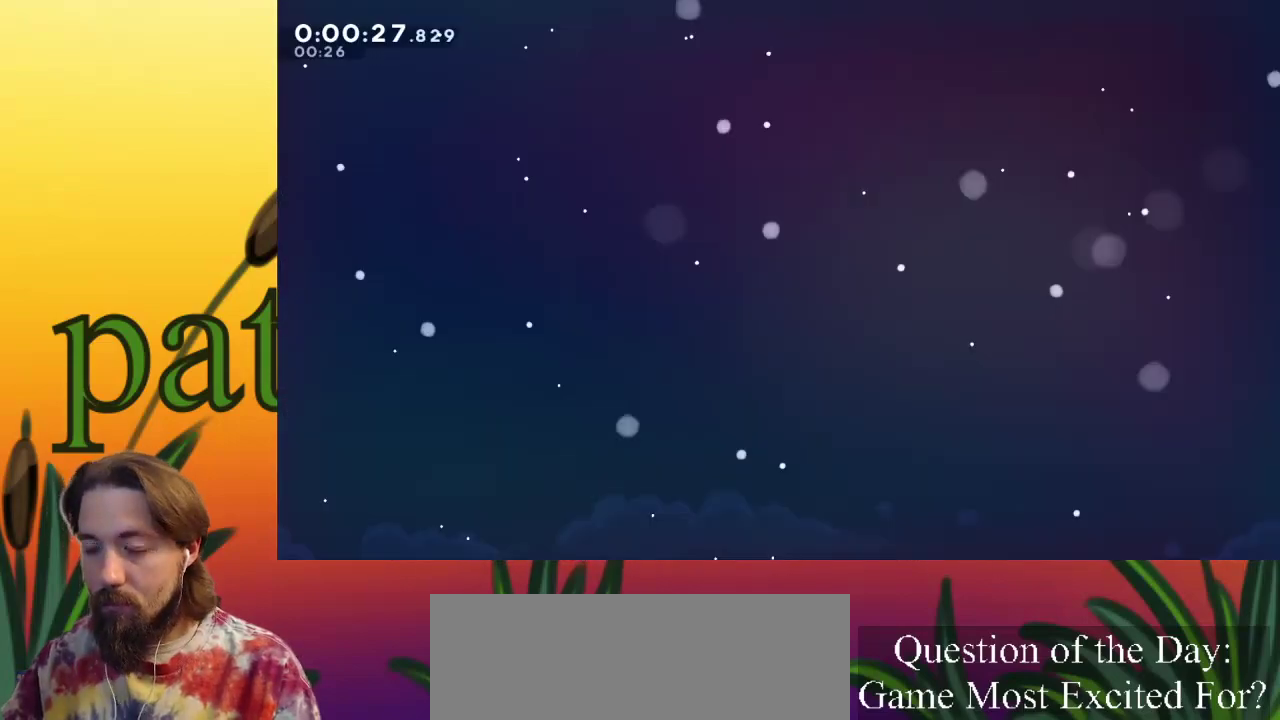
{"keys": [], "events": [[117, "right", "down"], [200, "right", "up"]]}